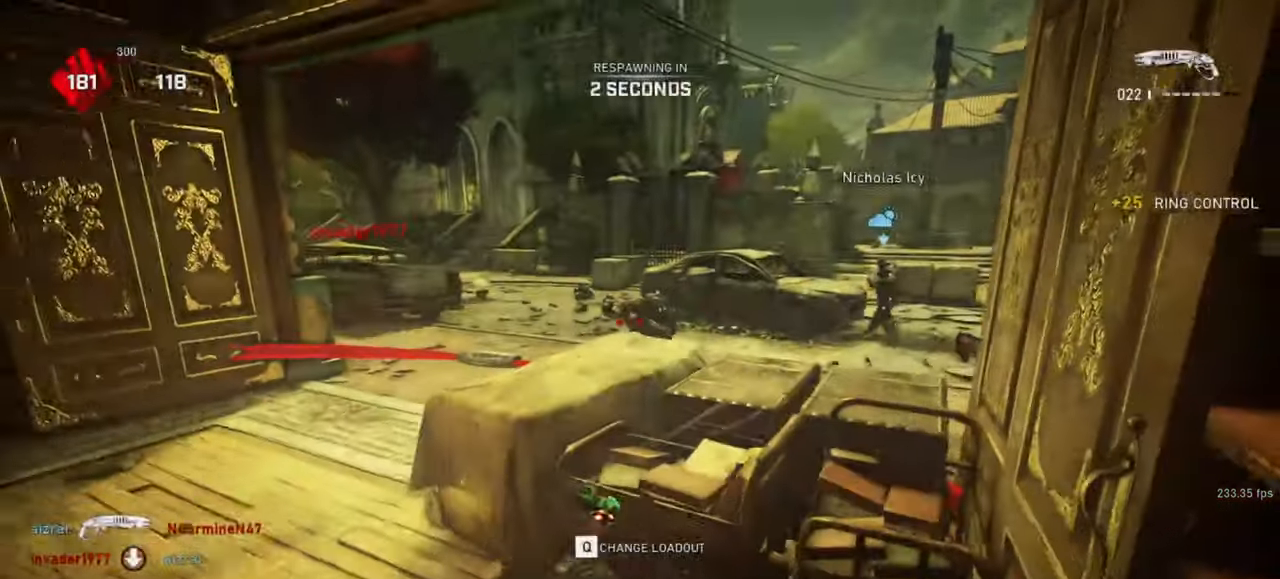
Gameplay with keyboard and mouse; each line is a JSON object with the keys and mouse buttons held at the frame after it. "events" lists presses ("down") and releases ("up") of "a", "ctrl", "d", "e", "f", "q", "r", "s", "shift", "space", "tab", "w", "mouse_left", "mouse_wheel", "mouse_right", "mouse_mb4" and "mouse_mb5" between this image and that frame as [ms after this image, input, new state], when the widget could be followed in between. "mouse_left", "mouse_wheel", "mouse_right", "mouse_mb4", "mouse_mb5" = the "left", "wheel", "right", "mb4", "mb5" buttons of the "mouse" list. No other keys are recorded. "wheel" means that the mouse wheel is clicked or scrolled. Mouse movement is not recorded.
{"keys": ["f", "w"], "mouse": []}
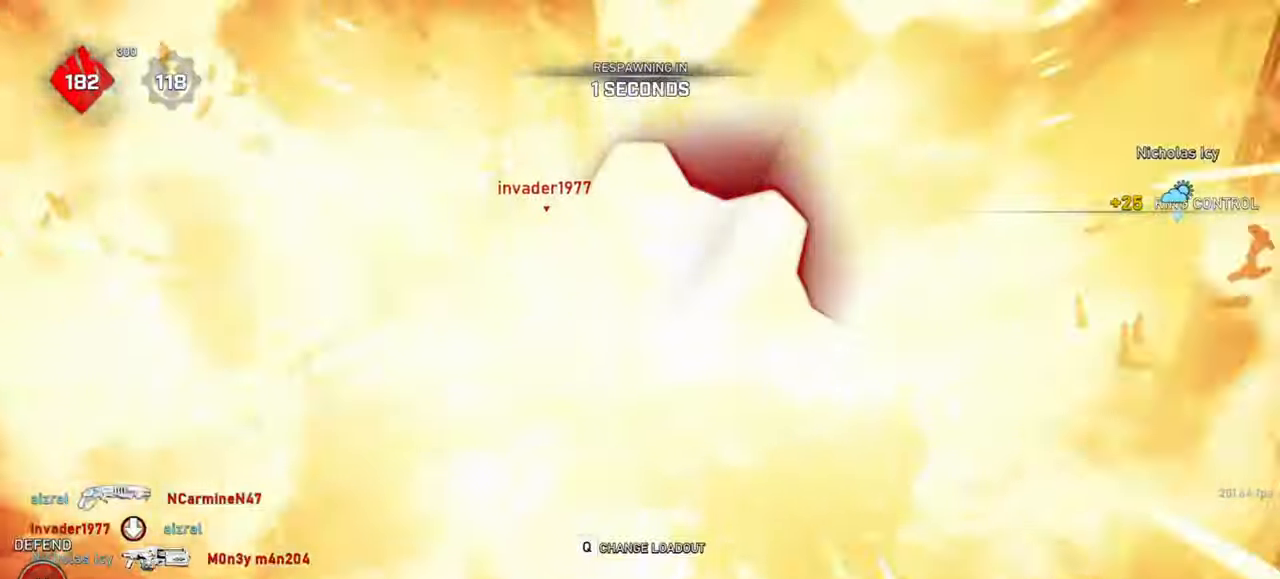
{"keys": [], "mouse": [], "events": [[17, "f", "up"], [50, "w", "up"]]}
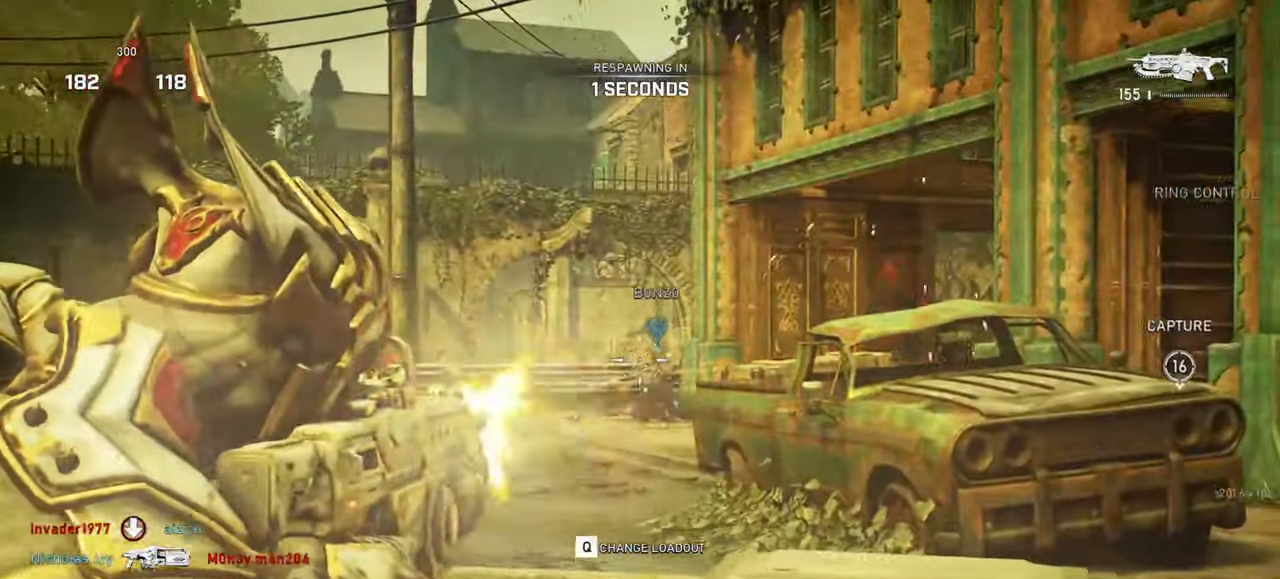
{"keys": [], "mouse": [], "events": []}
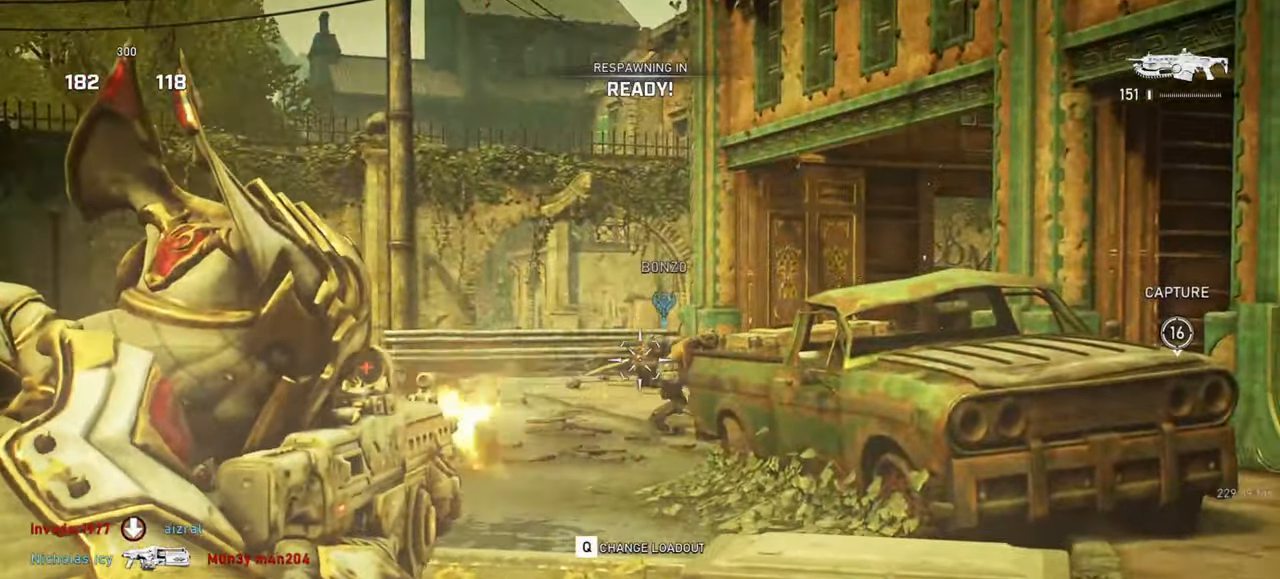
{"keys": ["shift", "w"], "mouse": [], "events": [[183, "w", "down"], [350, "shift", "down"], [367, "space", "down"], [467, "space", "up"]]}
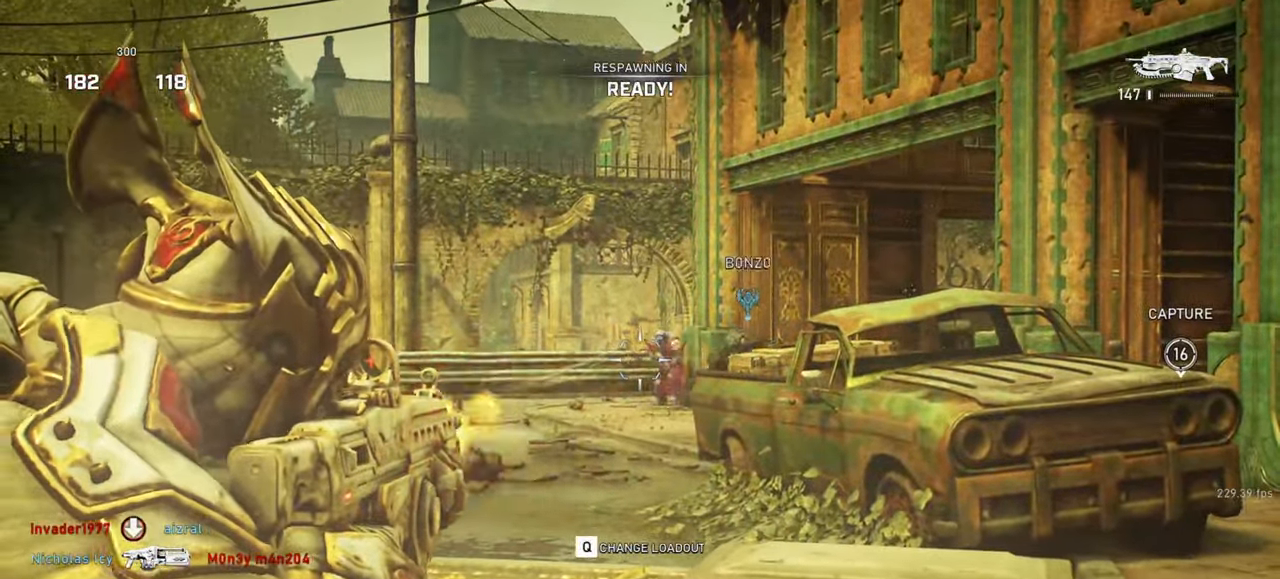
{"keys": ["shift", "space", "w"], "mouse": [], "events": [[33, "shift", "up"], [67, "space", "down"], [133, "space", "up"], [150, "w", "up"], [233, "space", "down"], [233, "w", "down"], [283, "shift", "down"]]}
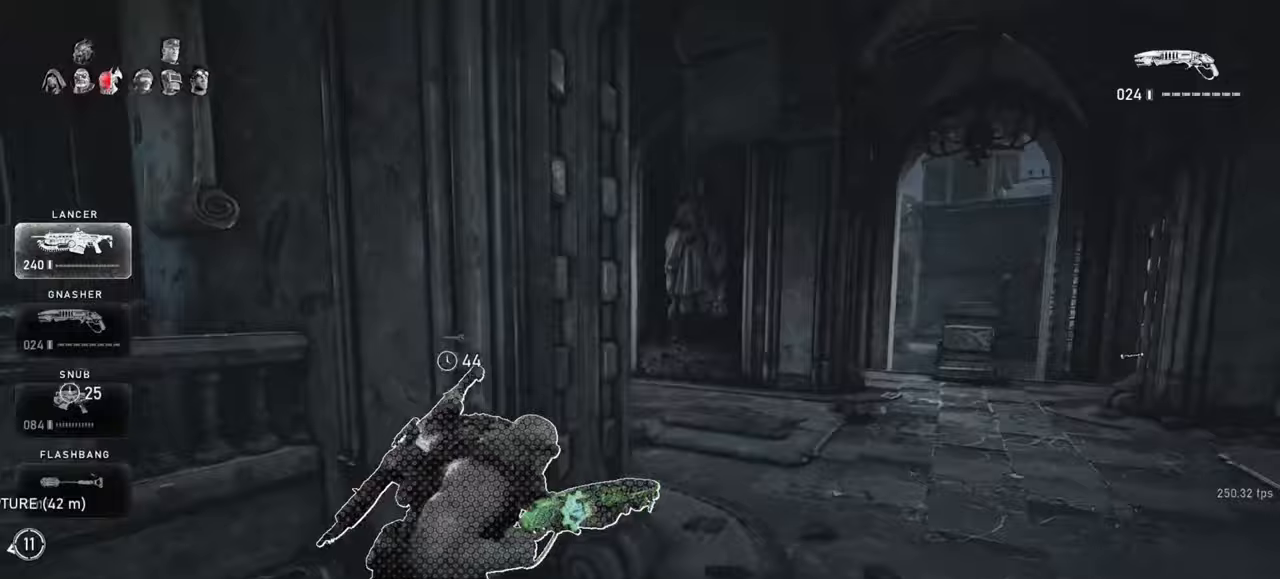
{"keys": ["d"], "mouse": [], "events": [[50, "shift", "up"], [67, "space", "up"], [200, "space", "down"], [217, "shift", "down"], [400, "space", "up"], [417, "d", "down"], [417, "w", "up"], [433, "shift", "up"]]}
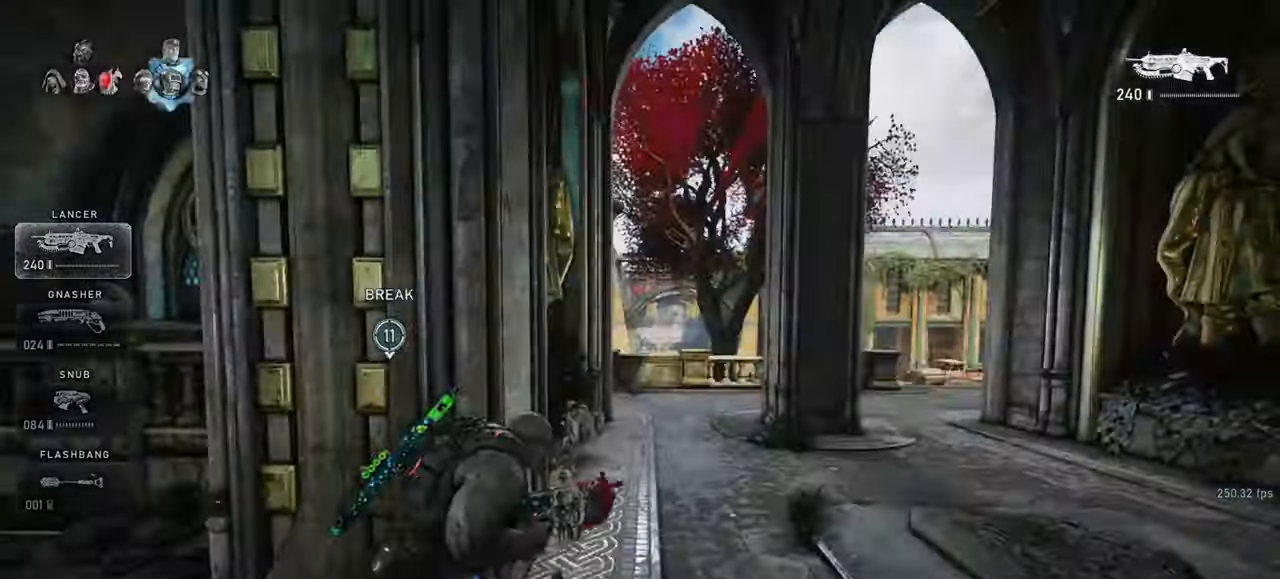
{"keys": ["r", "shift", "space", "w"], "mouse": [], "events": [[117, "space", "down"], [183, "space", "up"], [283, "space", "down"], [367, "w", "down"], [383, "d", "up"], [400, "shift", "down"], [483, "r", "down"]]}
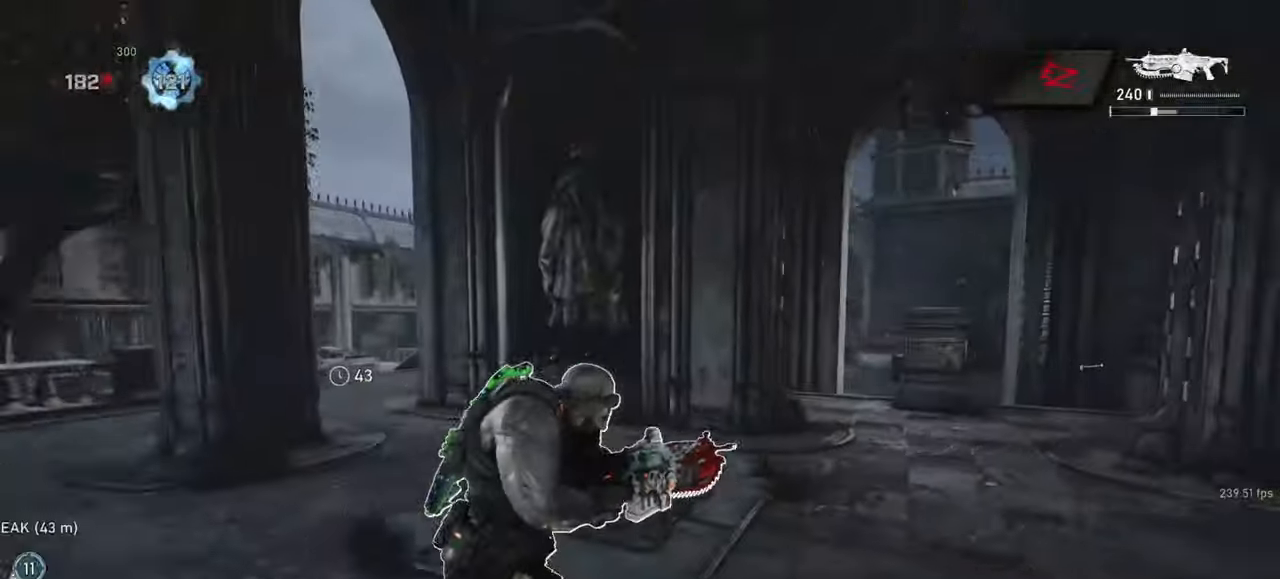
{"keys": ["space", "w"], "mouse": [], "events": [[100, "r", "up"], [233, "shift", "up"]]}
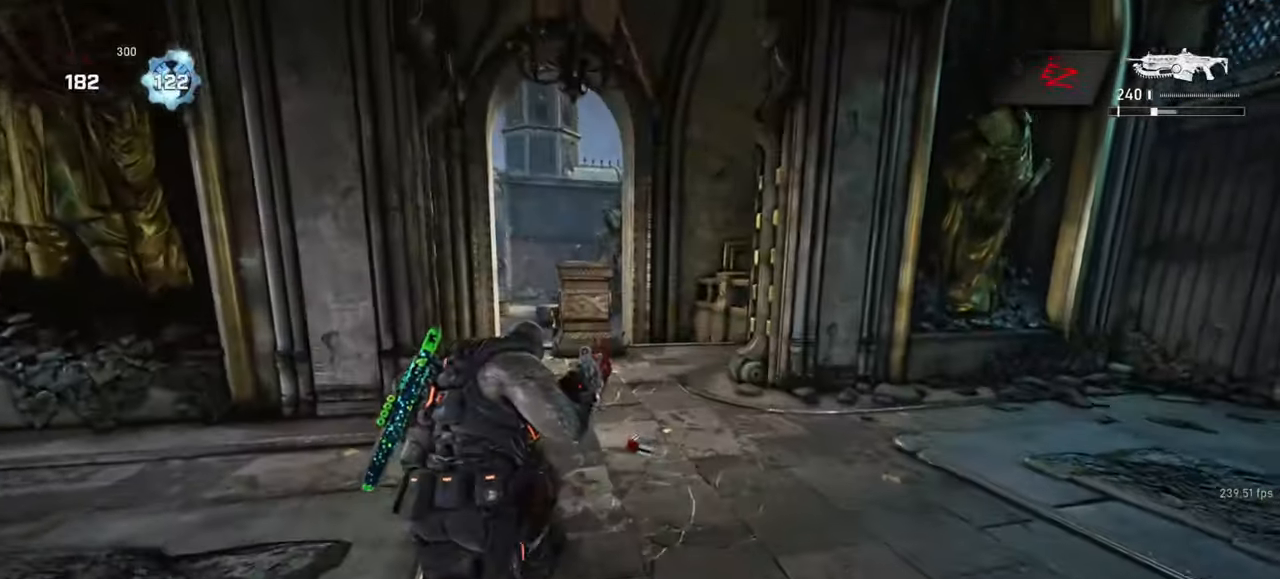
{"keys": ["r", "w"], "mouse": [], "events": [[50, "a", "down"], [100, "shift", "down"], [333, "a", "up"], [333, "shift", "up"], [367, "space", "up"], [433, "r", "down"]]}
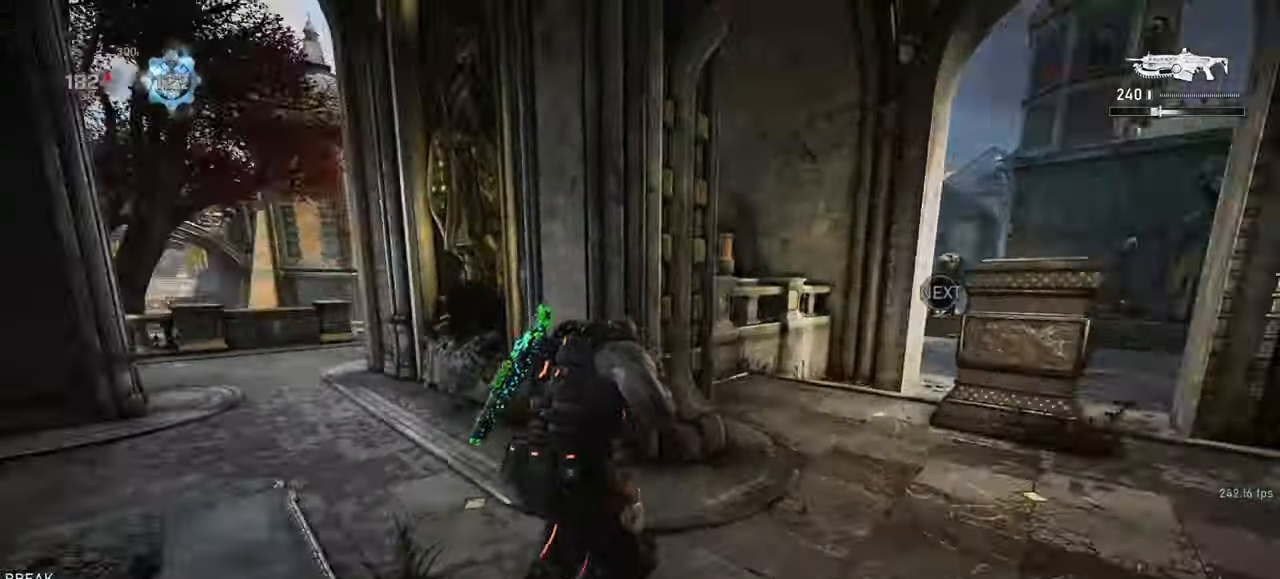
{"keys": ["a", "s"], "mouse": [], "events": [[17, "r", "up"], [67, "a", "down"], [150, "w", "up"], [483, "s", "down"]]}
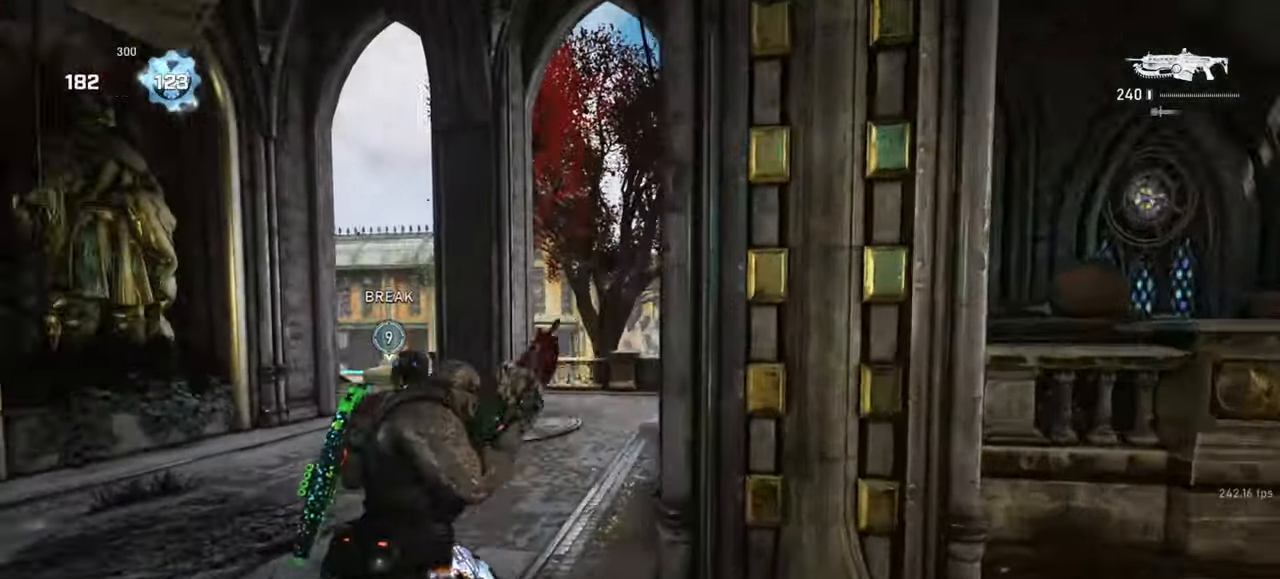
{"keys": ["s"], "mouse": ["left", "right"], "events": [[50, "a", "up"], [83, "mouse_right", "down"], [167, "mouse_left", "down"], [183, "q", "down"], [267, "q", "up"], [350, "q", "down"], [417, "q", "up"]]}
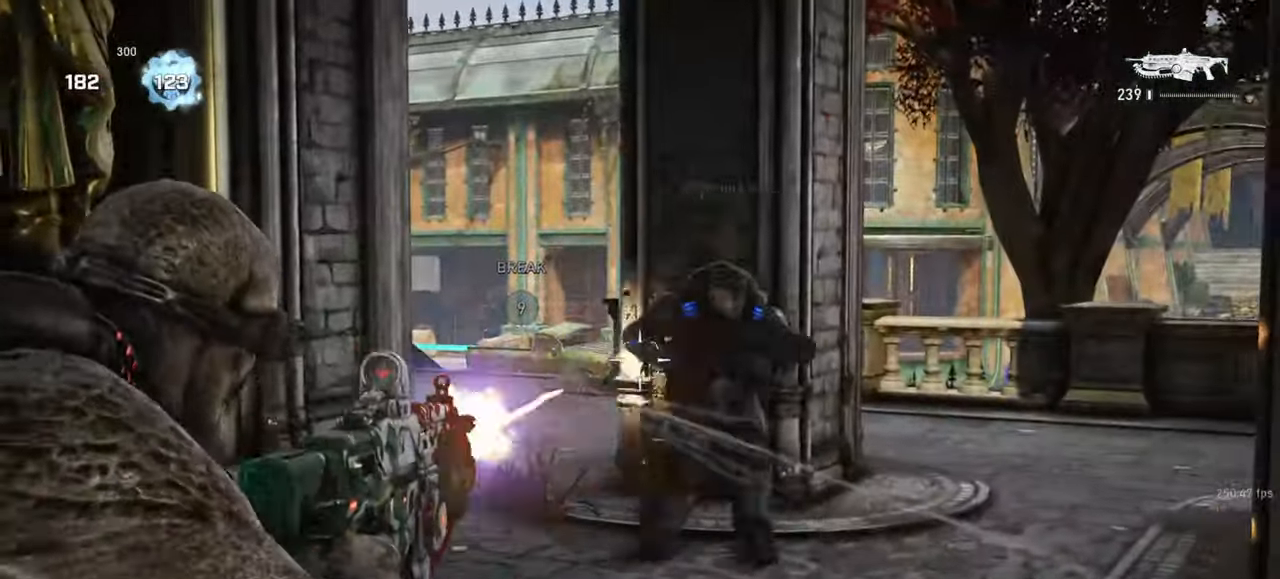
{"keys": ["d"], "mouse": [], "events": [[67, "mouse_left", "up"], [83, "mouse_right", "up"], [233, "a", "down"], [383, "d", "down"], [433, "a", "up"], [483, "s", "up"]]}
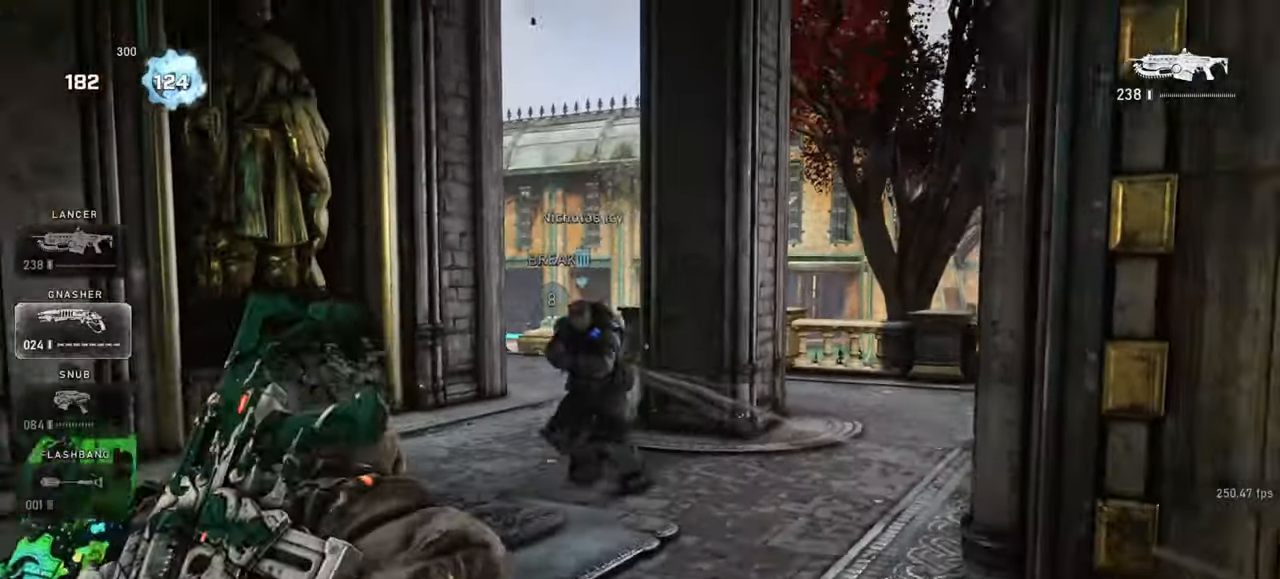
{"keys": ["d"], "mouse": [], "events": [[100, "a", "down"], [167, "d", "up"], [183, "w", "down"], [300, "a", "up"], [467, "d", "down"], [483, "w", "up"]]}
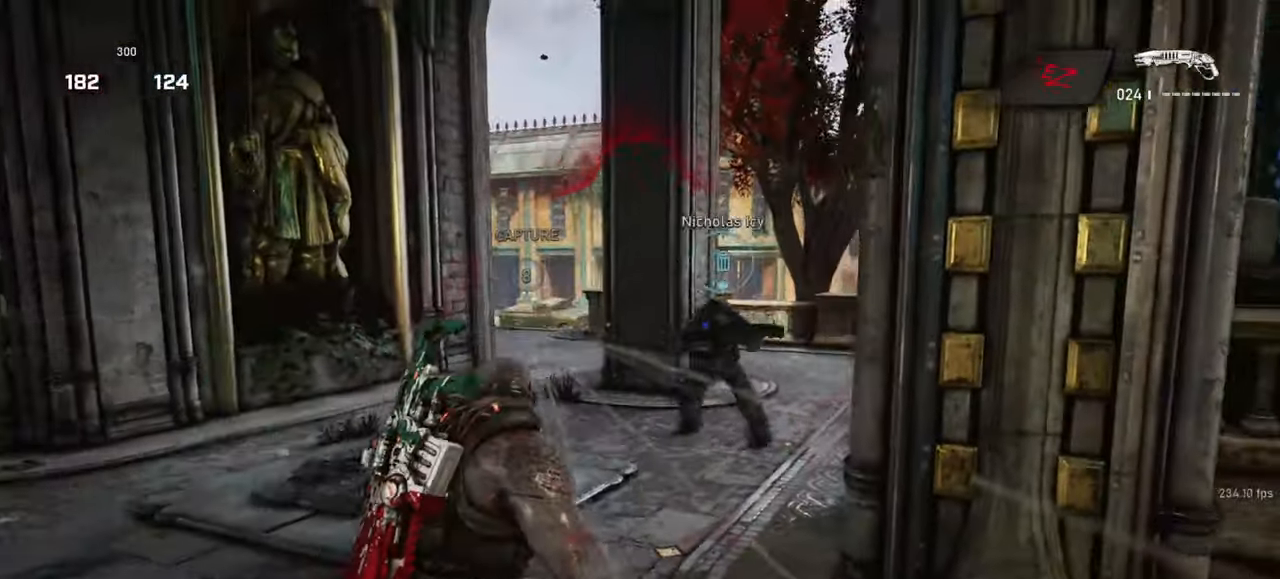
{"keys": ["a"], "mouse": [], "events": [[67, "s", "down"], [167, "mouse_left", "down"], [183, "d", "up"], [317, "mouse_left", "up"], [400, "a", "down"], [500, "s", "up"]]}
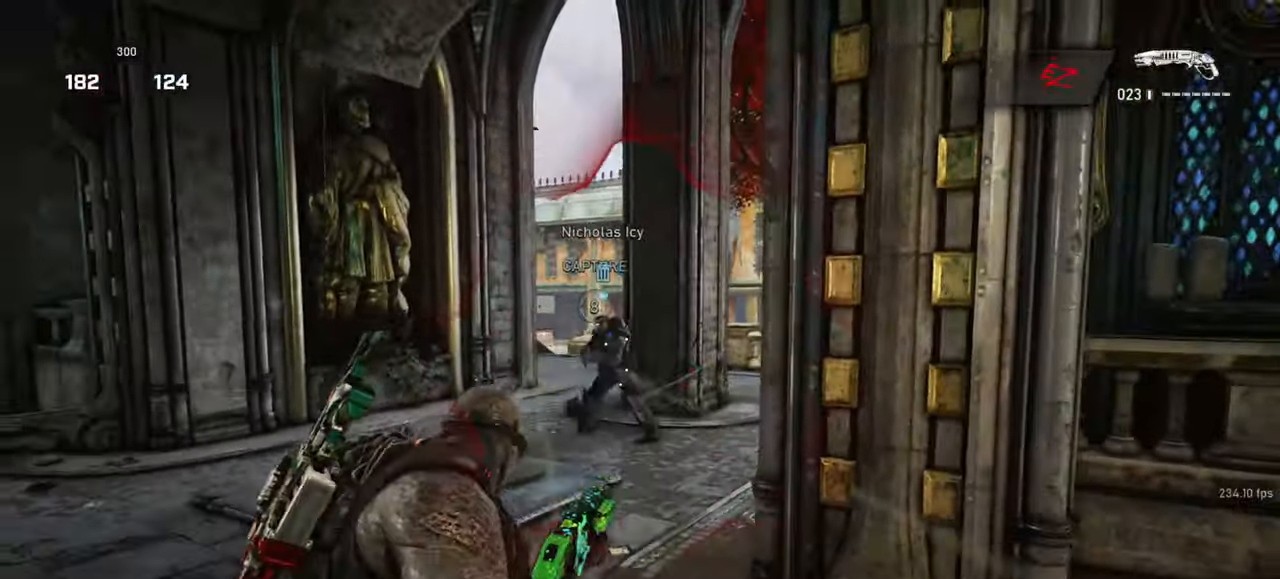
{"keys": ["d"], "mouse": [], "events": [[150, "w", "down"], [267, "a", "up"], [450, "d", "down"], [483, "w", "up"]]}
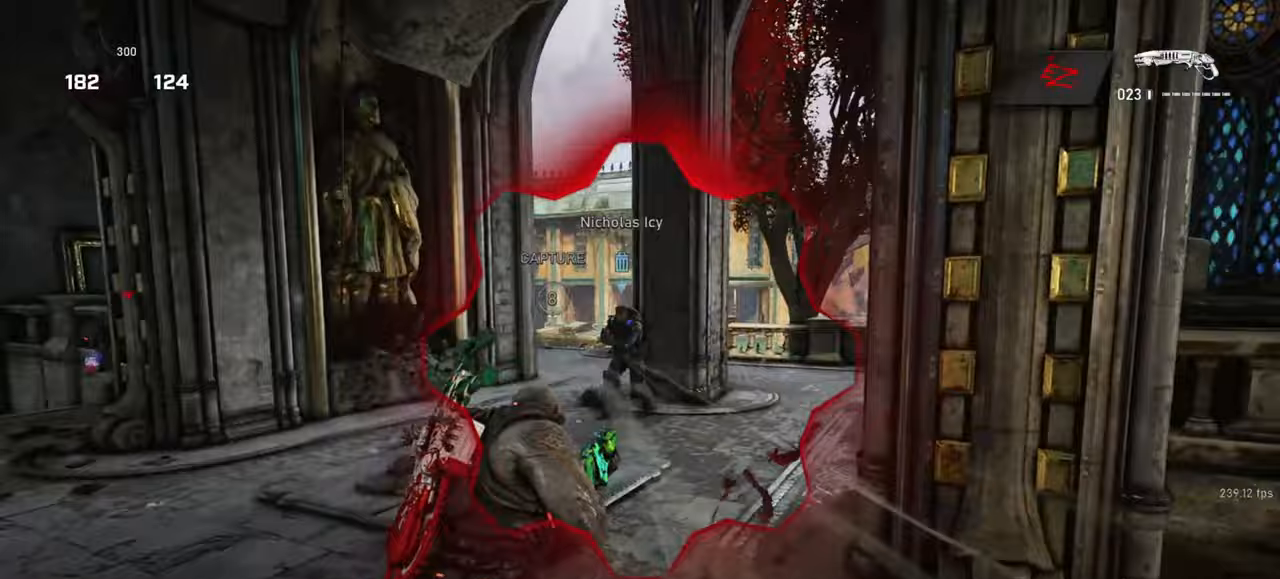
{"keys": ["d"], "mouse": [], "events": [[150, "mouse_left", "down"], [150, "space", "down"], [150, "w", "down"], [250, "space", "up"], [267, "w", "up"], [300, "mouse_left", "up"]]}
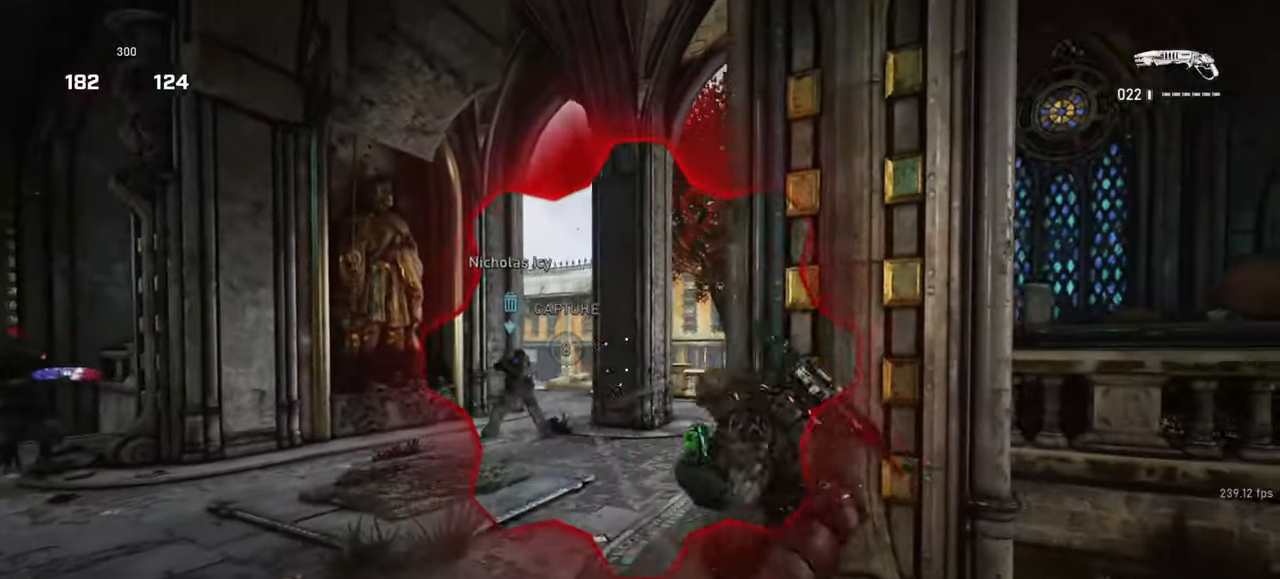
{"keys": [], "mouse": [], "events": [[200, "a", "down"], [200, "d", "up"], [467, "a", "up"]]}
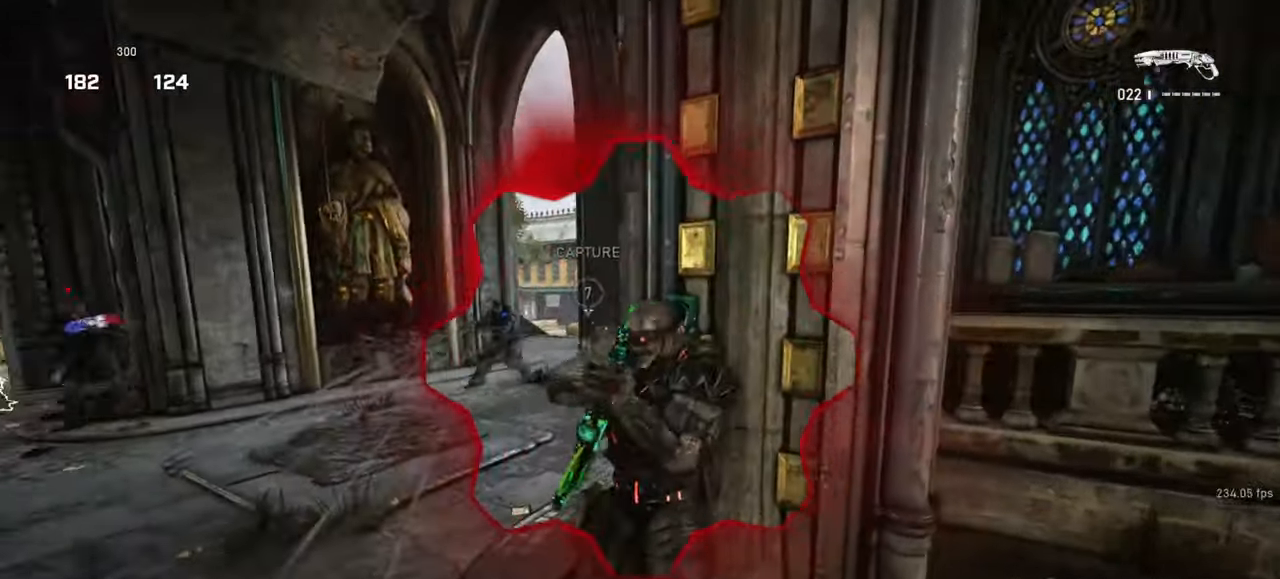
{"keys": ["a", "d", "space"], "mouse": [], "events": [[133, "s", "down"], [267, "d", "down"], [267, "mouse_left", "down"], [350, "space", "down"], [417, "s", "up"], [433, "a", "down"], [467, "mouse_left", "up"]]}
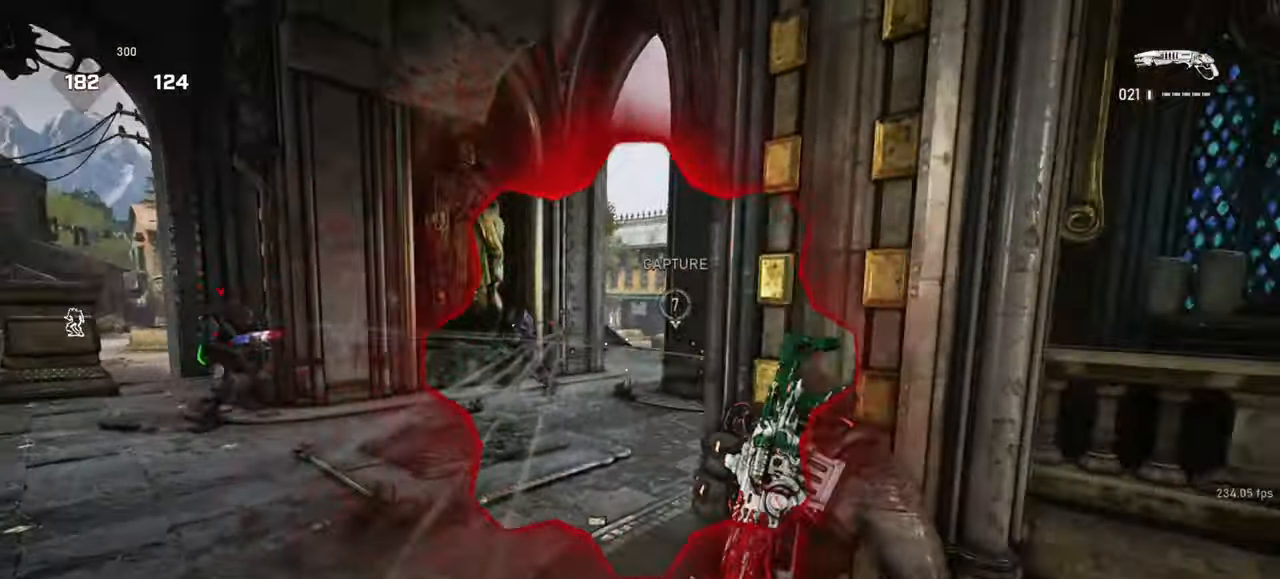
{"keys": ["a", "w"], "mouse": [], "events": [[33, "d", "up"], [50, "w", "down"], [117, "a", "up"], [400, "a", "down"], [400, "space", "up"]]}
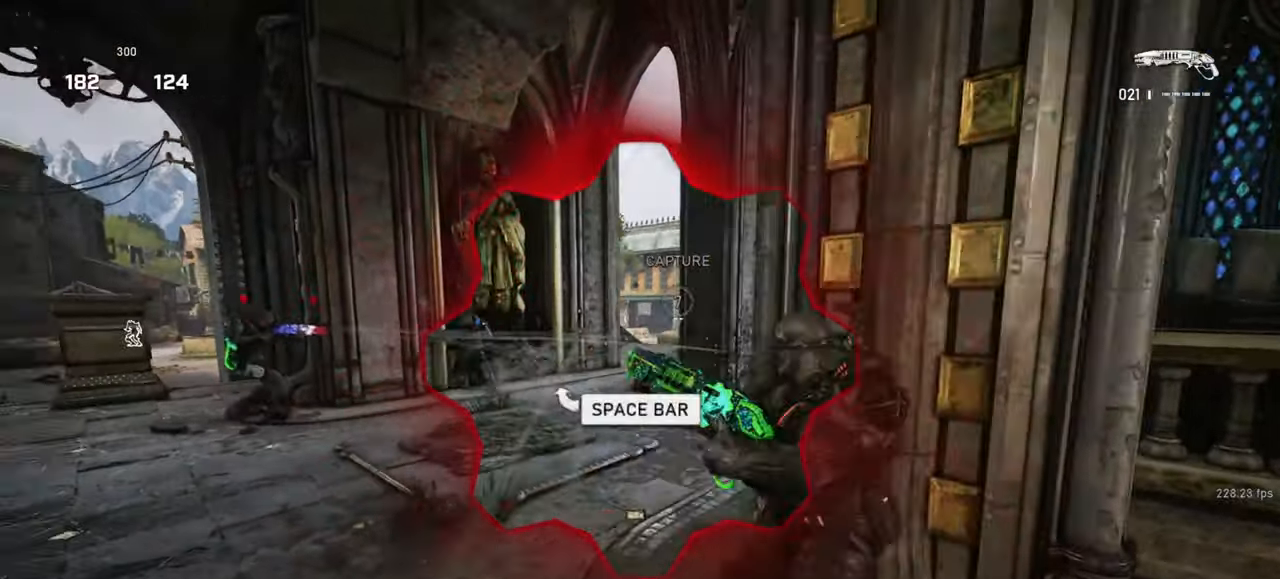
{"keys": ["a", "s"], "mouse": ["left"], "events": [[50, "w", "up"], [133, "s", "down"], [250, "s", "up"], [333, "s", "down"], [367, "mouse_left", "down"]]}
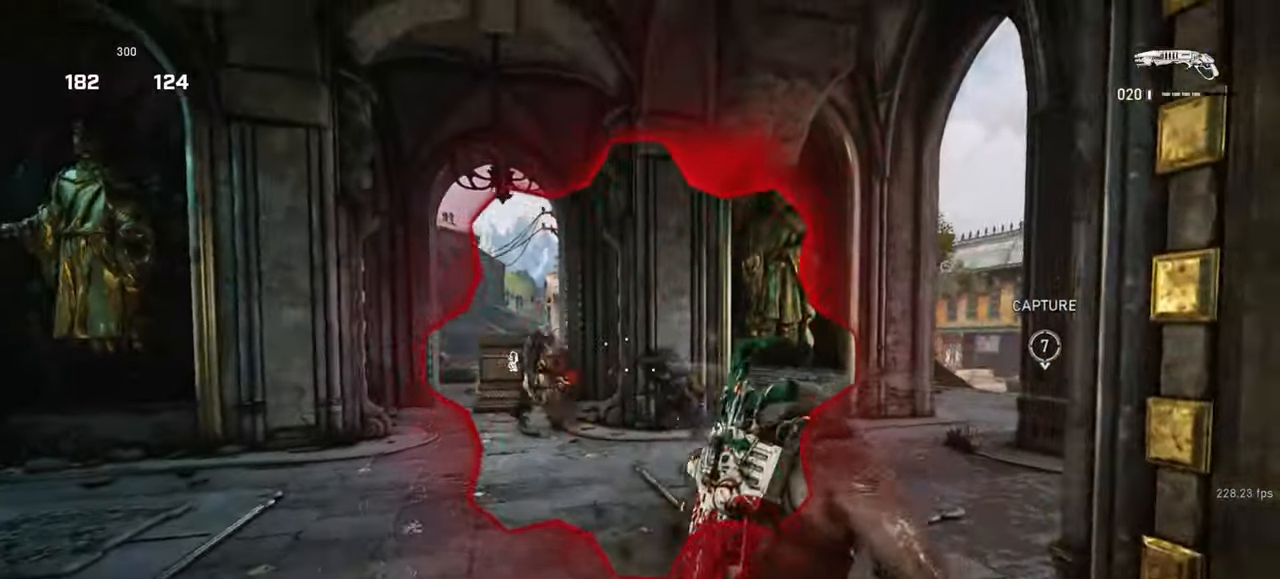
{"keys": ["d", "w"], "mouse": ["right"], "events": [[17, "mouse_left", "up"], [167, "s", "up"], [350, "w", "down"], [433, "mouse_right", "down"], [467, "a", "up"], [467, "d", "down"]]}
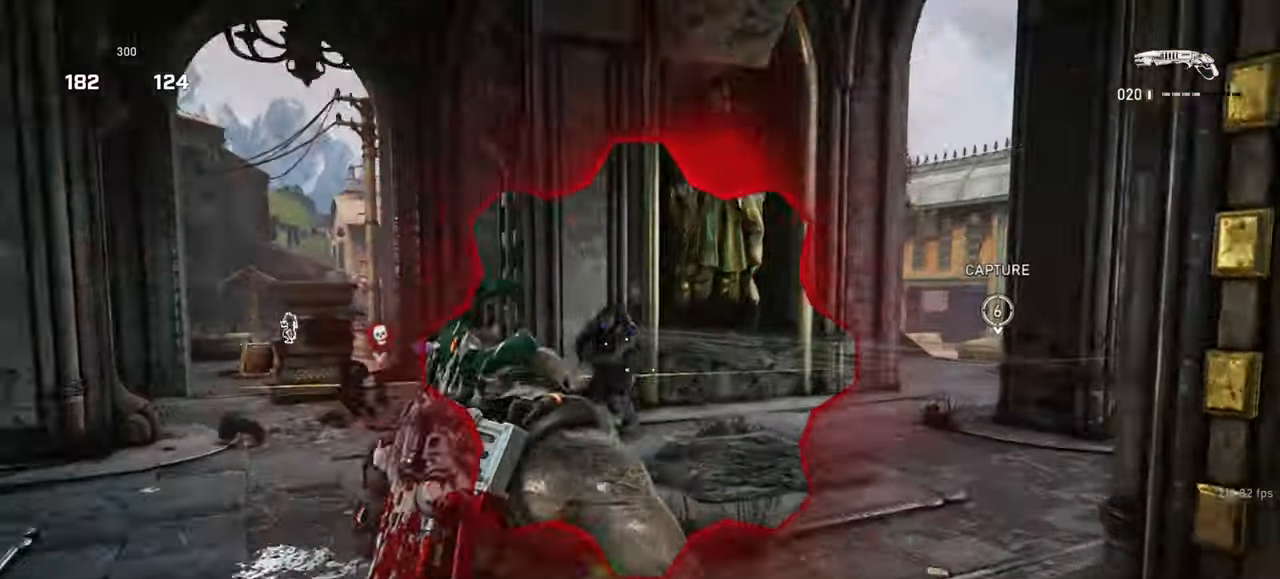
{"keys": ["a", "space"], "mouse": ["left", "right"], "events": [[17, "w", "up"], [67, "q", "down"], [133, "q", "up"], [217, "a", "down"], [233, "s", "down"], [267, "d", "up"], [333, "s", "up"], [383, "mouse_left", "down"], [383, "space", "down"]]}
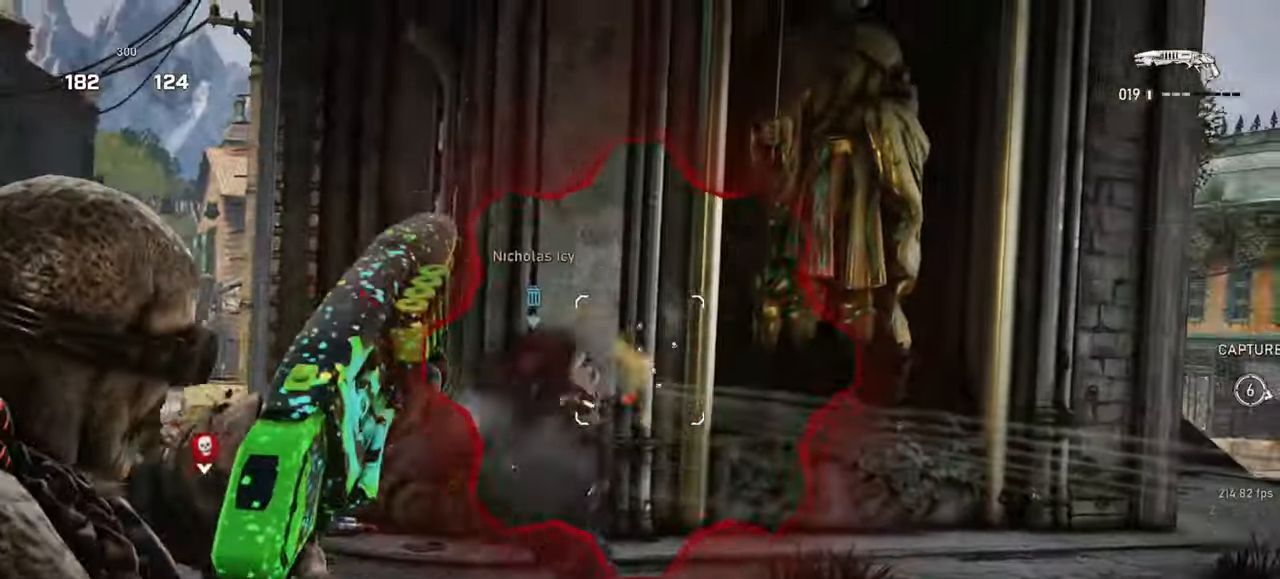
{"keys": ["a", "w"], "mouse": [], "events": [[33, "mouse_left", "up"], [33, "mouse_right", "up"], [33, "space", "up"], [133, "d", "down"], [150, "a", "up"], [400, "a", "down"], [400, "w", "down"], [450, "d", "up"]]}
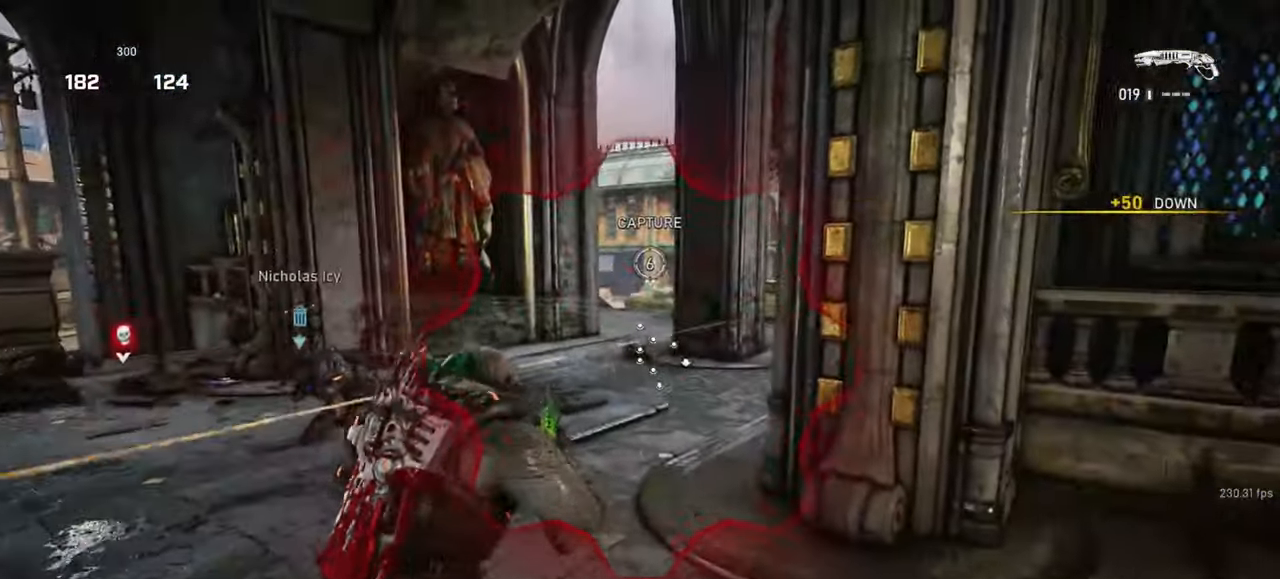
{"keys": ["d", "space", "w"], "mouse": [], "events": [[67, "a", "up"], [117, "d", "down"], [167, "w", "up"], [300, "s", "down"], [350, "mouse_left", "down"], [417, "s", "up"], [433, "space", "down"], [500, "mouse_left", "up"], [500, "w", "down"]]}
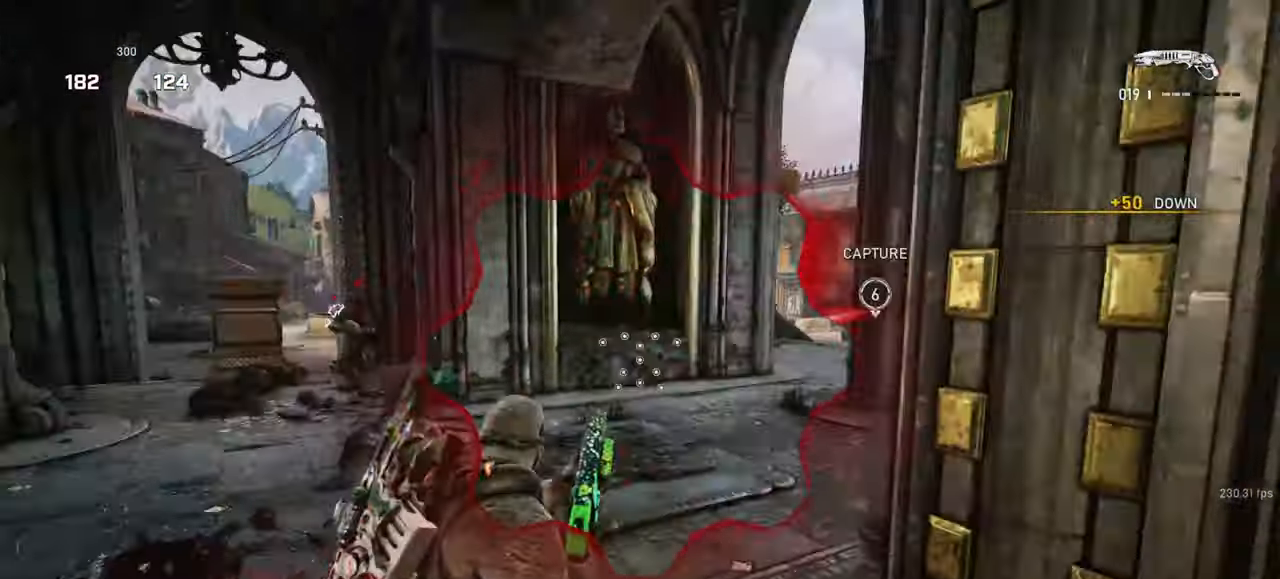
{"keys": ["d", "shift", "space", "w"], "mouse": [], "events": [[50, "d", "up"], [50, "shift", "down"], [367, "shift", "up"], [450, "shift", "down"], [500, "d", "down"]]}
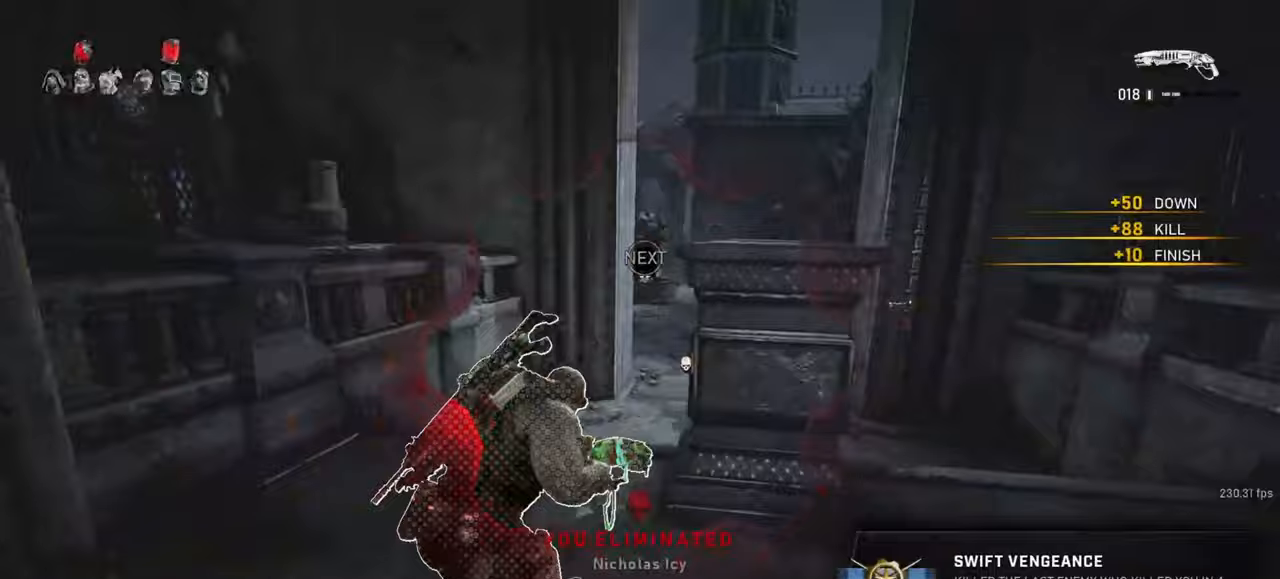
{"keys": ["d", "shift", "w"], "mouse": [], "events": [[50, "shift", "up"], [117, "d", "up"], [133, "a", "down"], [150, "space", "up"], [183, "shift", "down"], [233, "r", "down"], [317, "r", "up"], [483, "d", "down"], [500, "a", "up"]]}
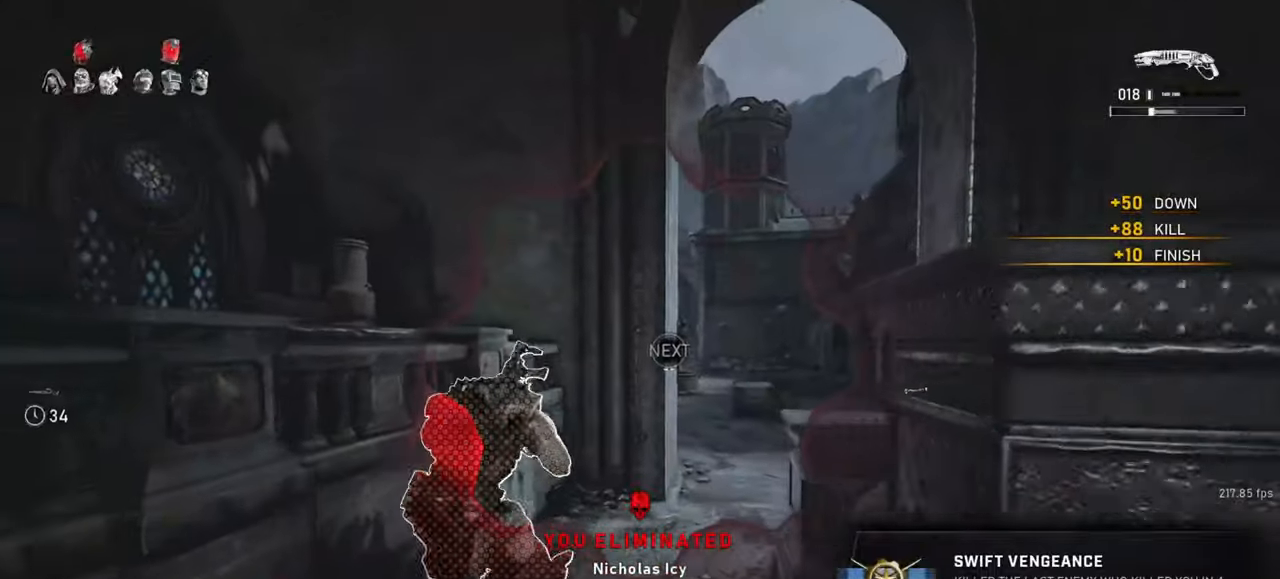
{"keys": ["d", "w"], "mouse": [], "events": [[33, "shift", "up"], [217, "a", "down"], [233, "d", "up"], [417, "a", "up"], [417, "d", "down"]]}
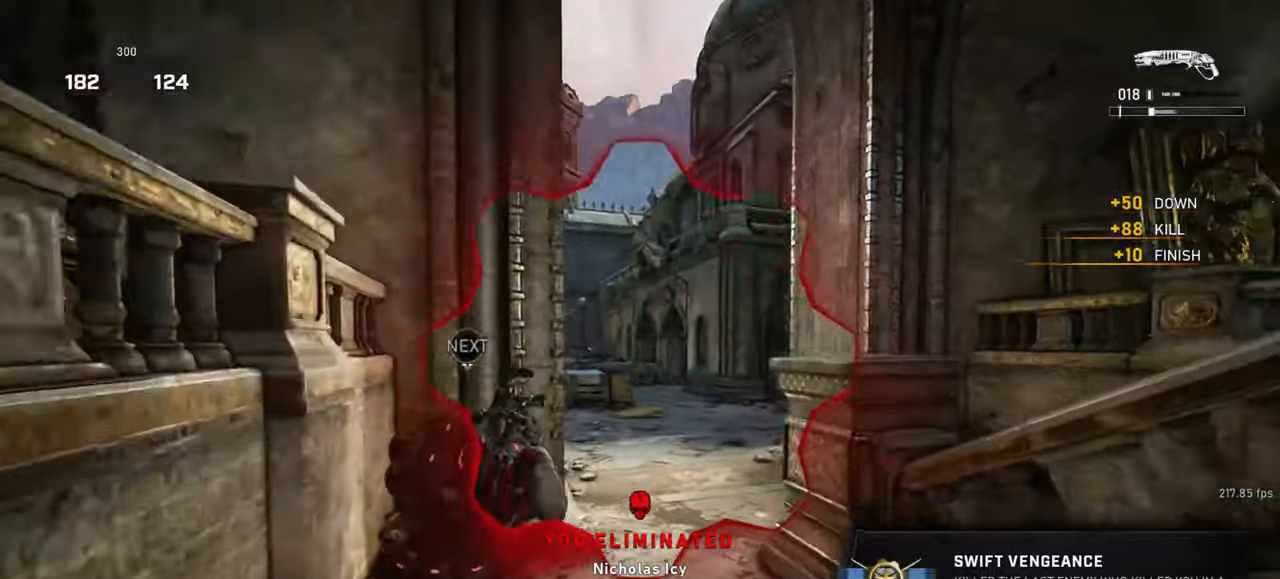
{"keys": ["shift", "w"], "mouse": [], "events": [[33, "d", "up"], [117, "shift", "down"], [283, "r", "down"], [383, "r", "up"]]}
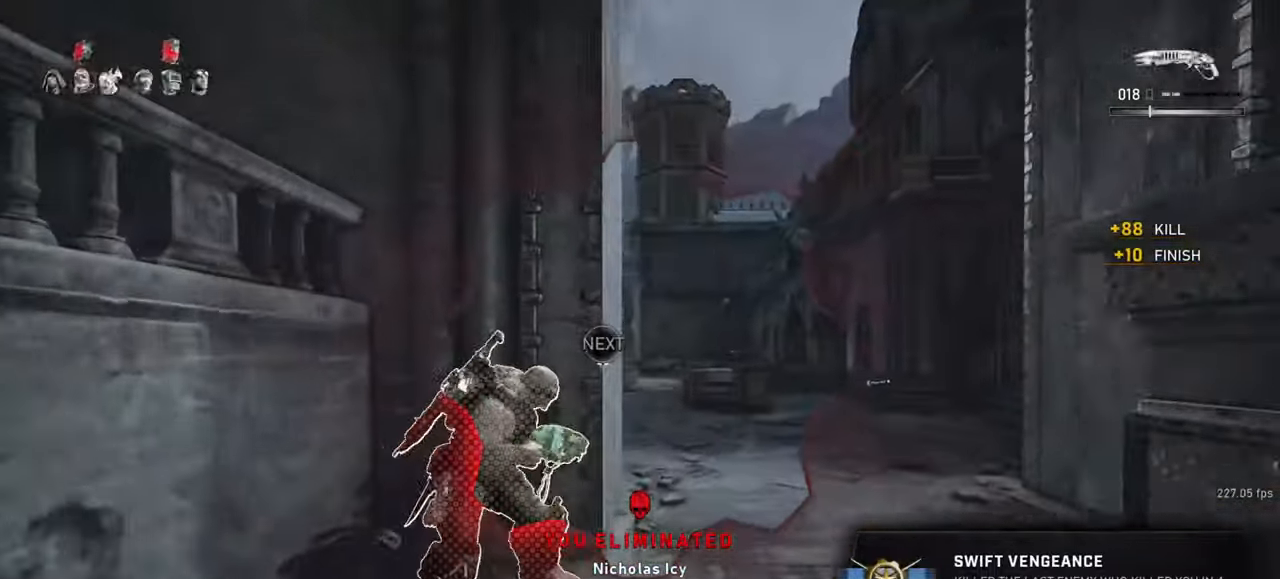
{"keys": [], "mouse": [], "events": [[17, "space", "down"], [267, "shift", "up"], [367, "space", "up"], [450, "w", "up"]]}
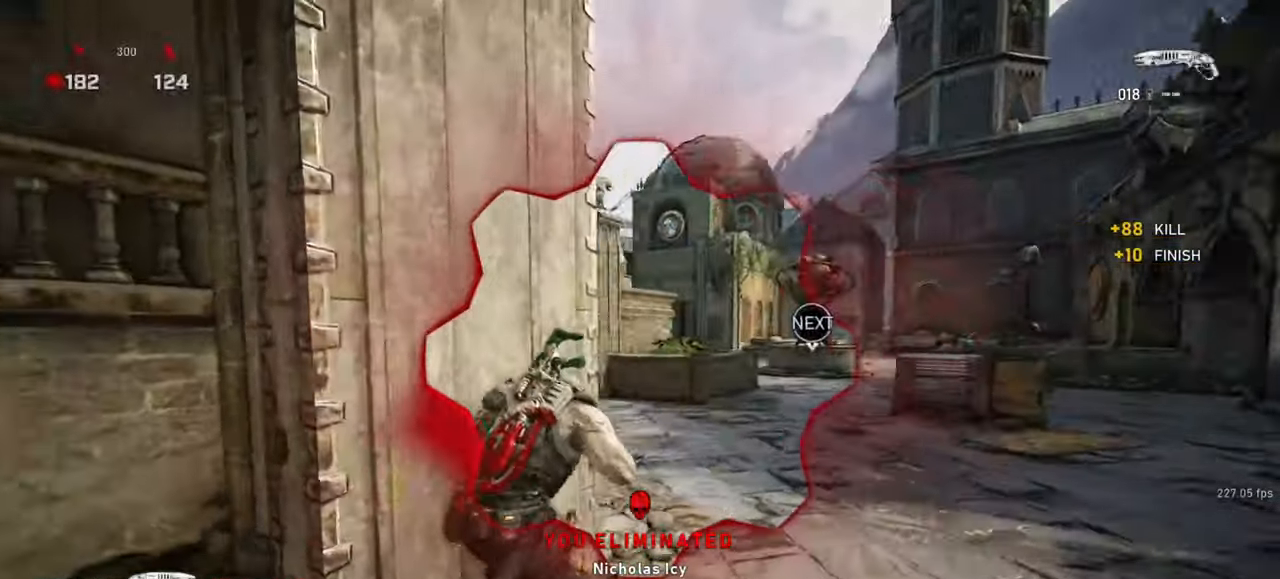
{"keys": ["shift", "space", "w"], "mouse": [], "events": [[133, "w", "down"], [150, "space", "down"], [217, "shift", "down"]]}